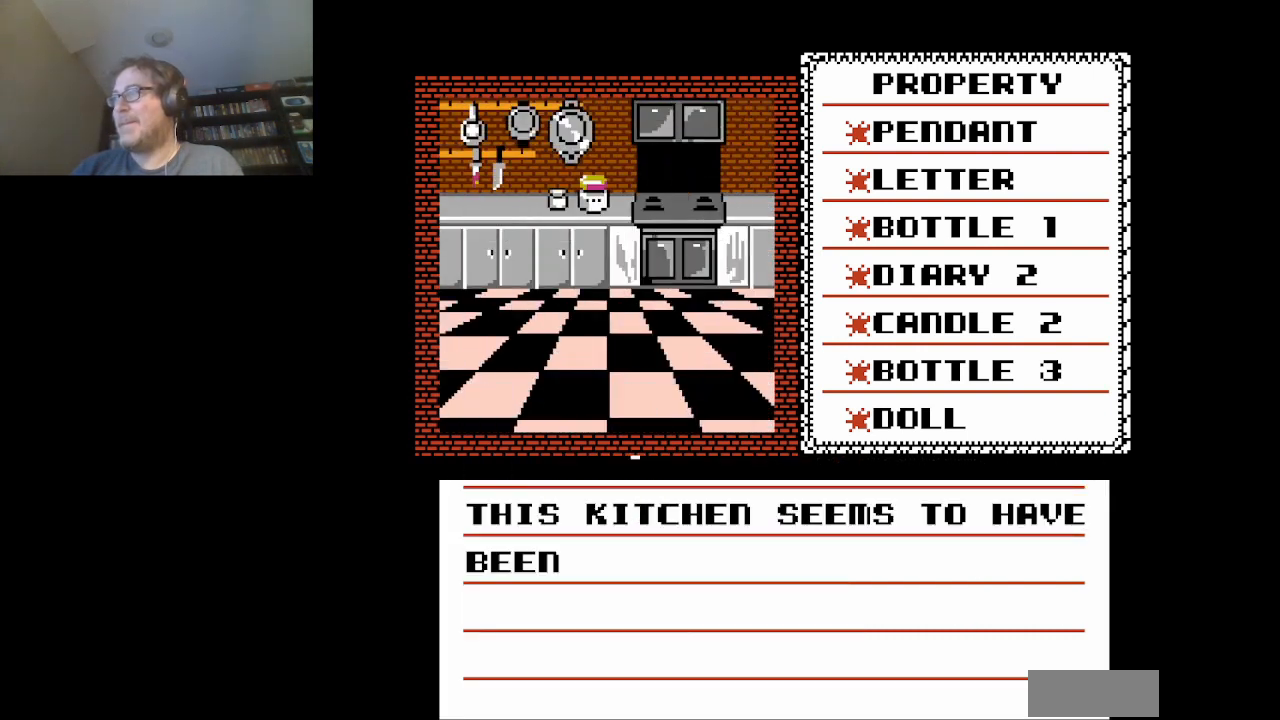
Gameplay with a controller (Nintendo layout); each line is a JSON object with the inputs held at the frame after it. "events" lists button and stick changes between this image and that frame as [ms after this image, input, new state], when the widget could be followed in between. Not read: L3 R3.
{"buttons": [], "events": [[209, "A", "down"], [334, "A", "up"]]}
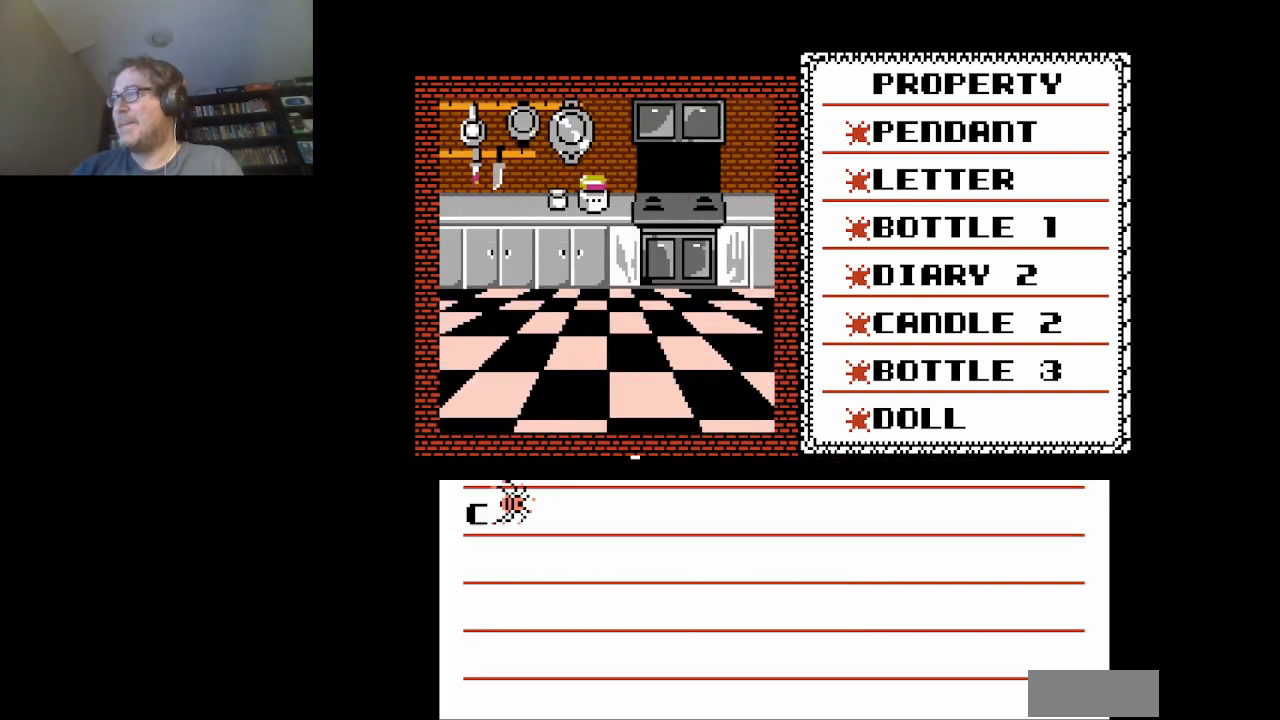
{"buttons": [], "events": [[291, "A", "down"], [458, "A", "up"]]}
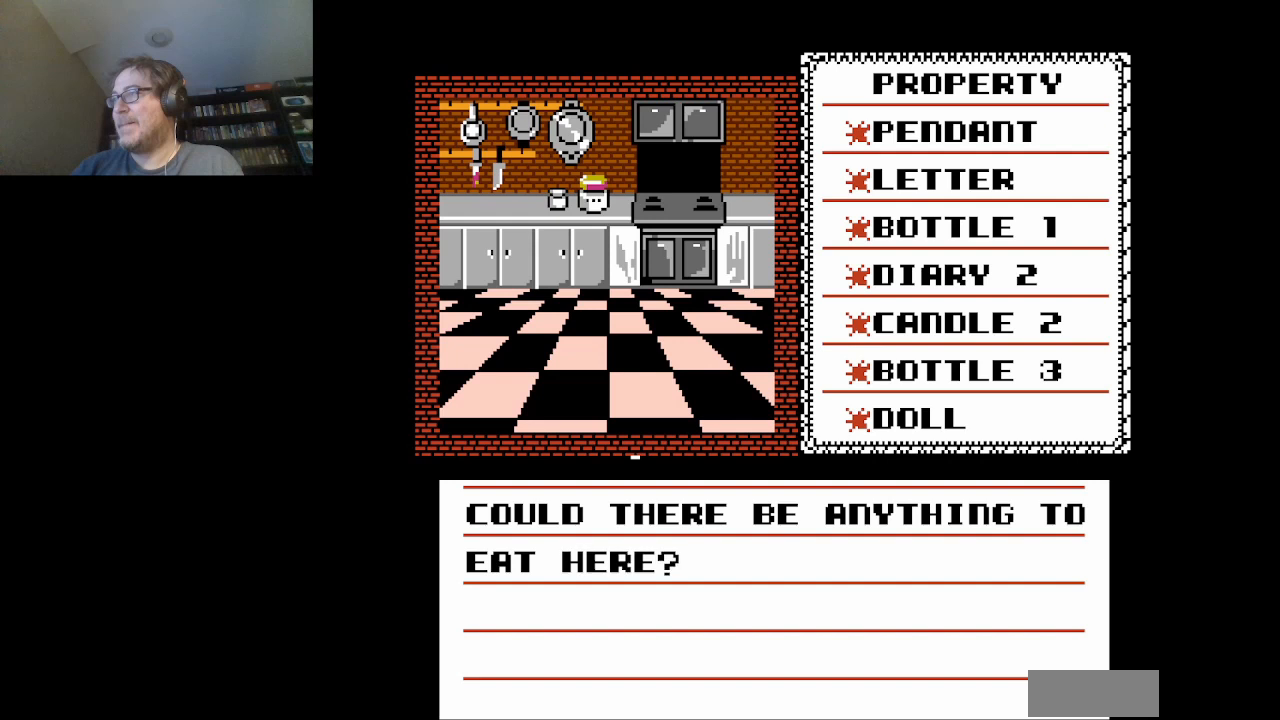
{"buttons": [], "events": [[42, "A", "down"], [209, "A", "up"]]}
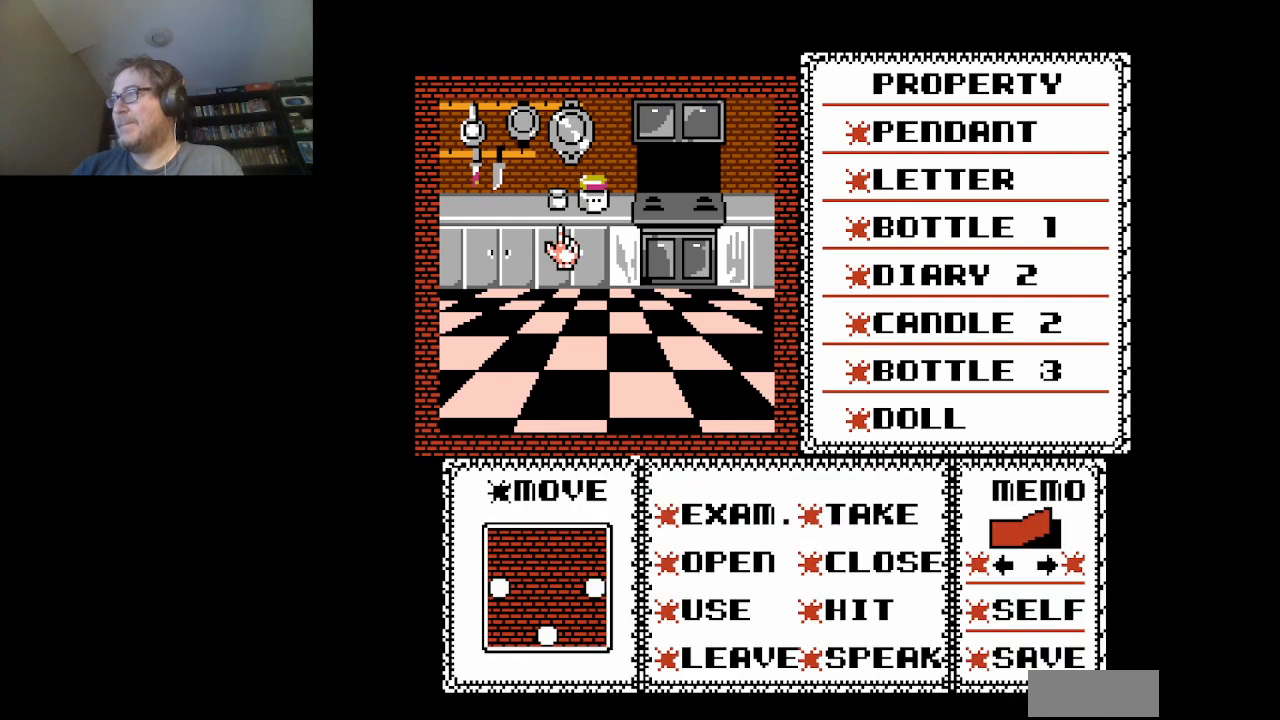
{"buttons": ["DPAD_DOWN"], "events": [[125, "DPAD_DOWN", "down"]]}
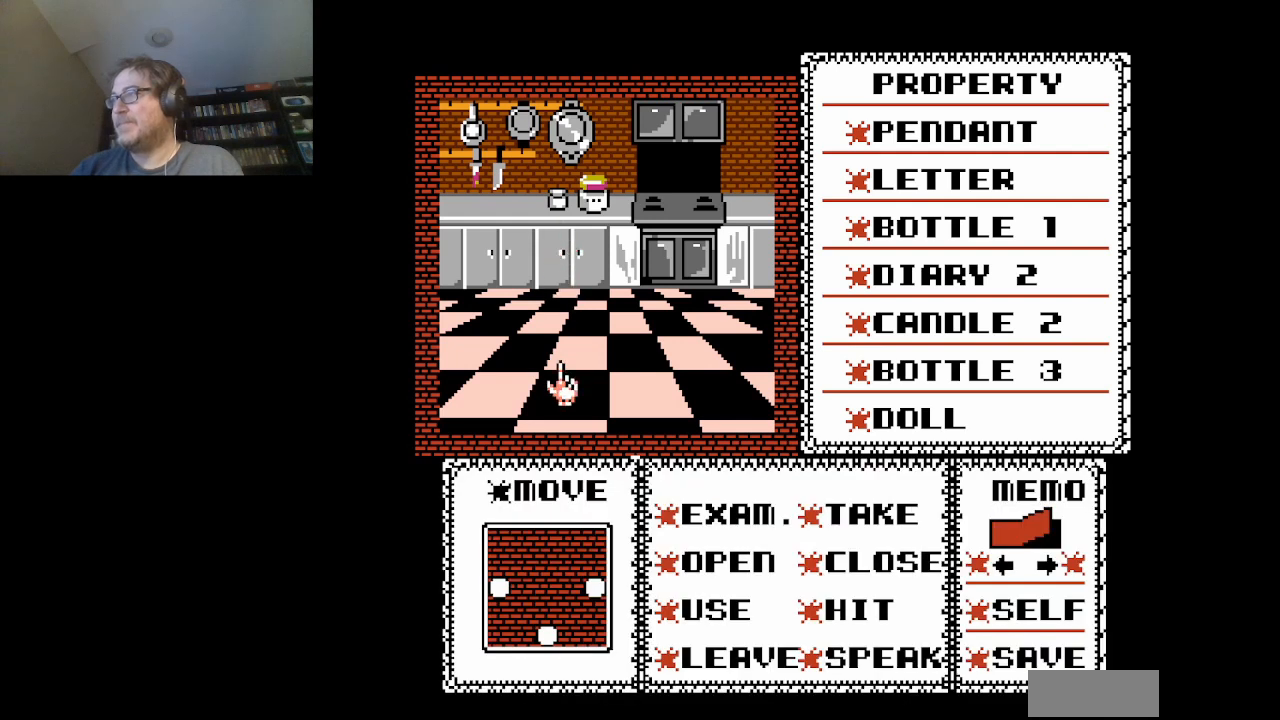
{"buttons": ["DPAD_RIGHT"], "events": [[375, "DPAD_DOWN", "up"], [417, "DPAD_RIGHT", "down"]]}
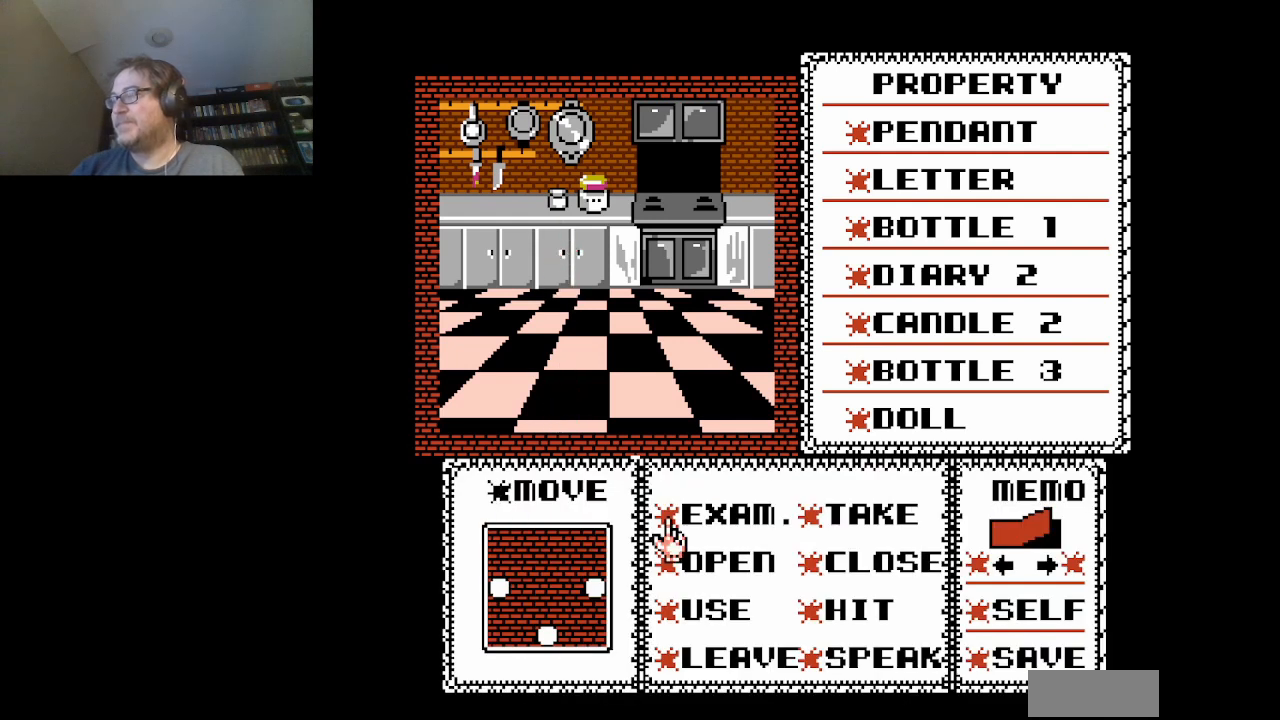
{"buttons": [], "events": [[83, "DPAD_RIGHT", "up"], [291, "DPAD_DOWN", "down"], [375, "DPAD_DOWN", "up"]]}
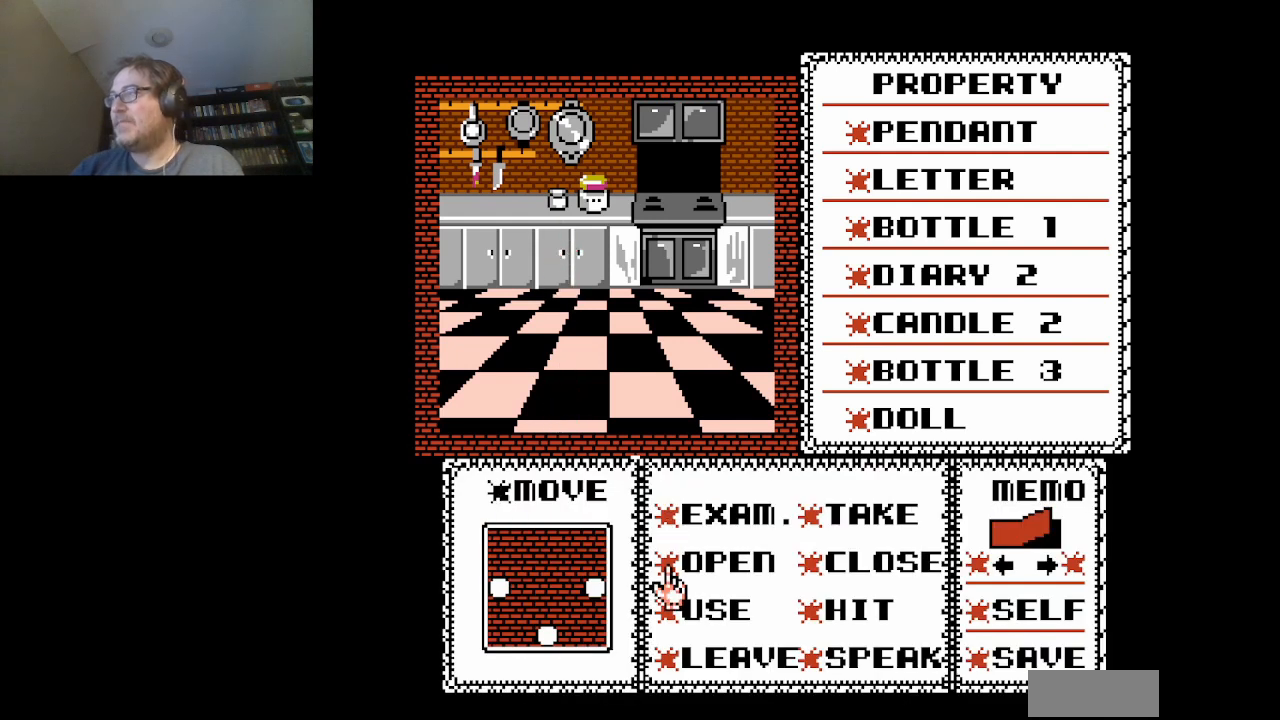
{"buttons": [], "events": []}
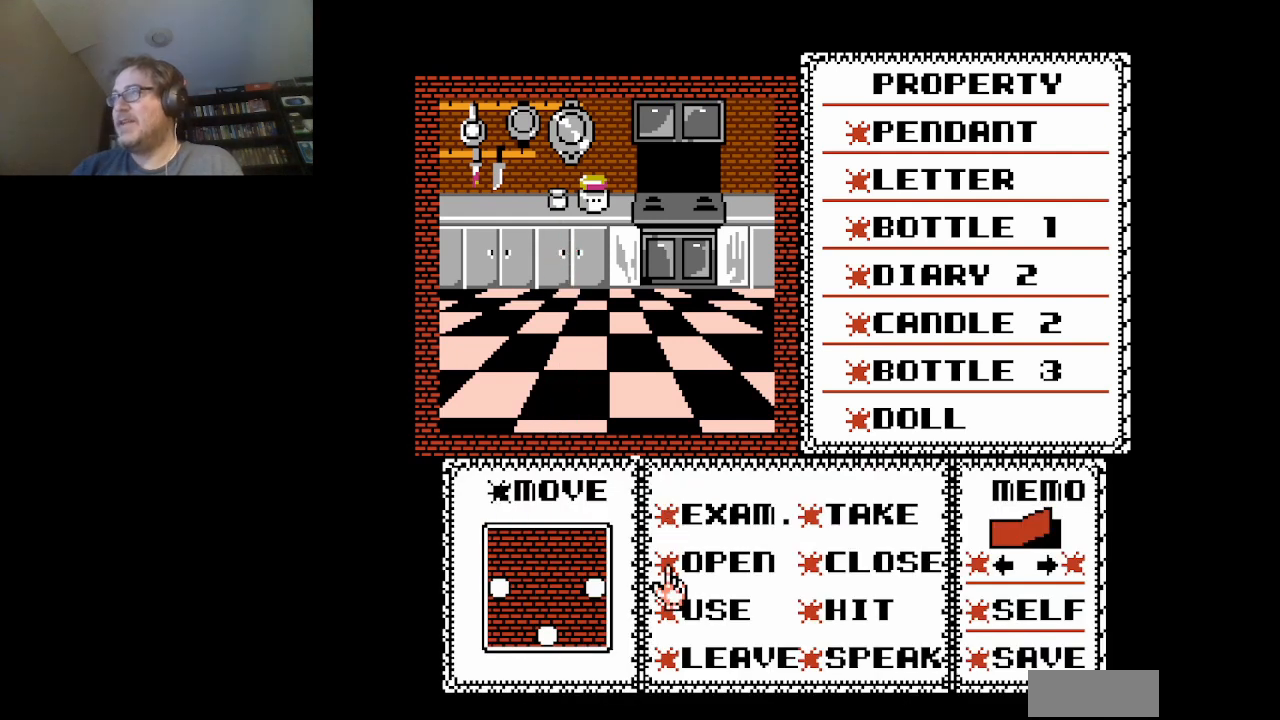
{"buttons": [], "events": []}
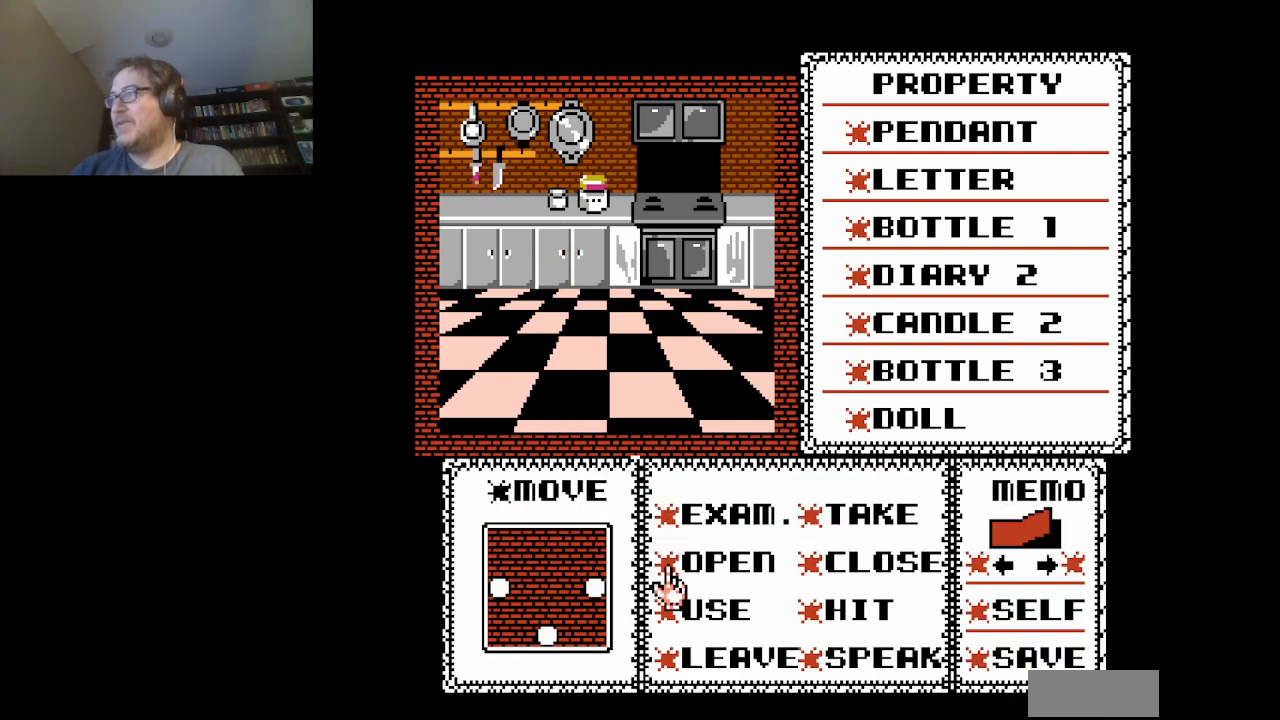
{"buttons": [], "events": [[292, "DPAD_RIGHT", "down"], [417, "DPAD_RIGHT", "up"]]}
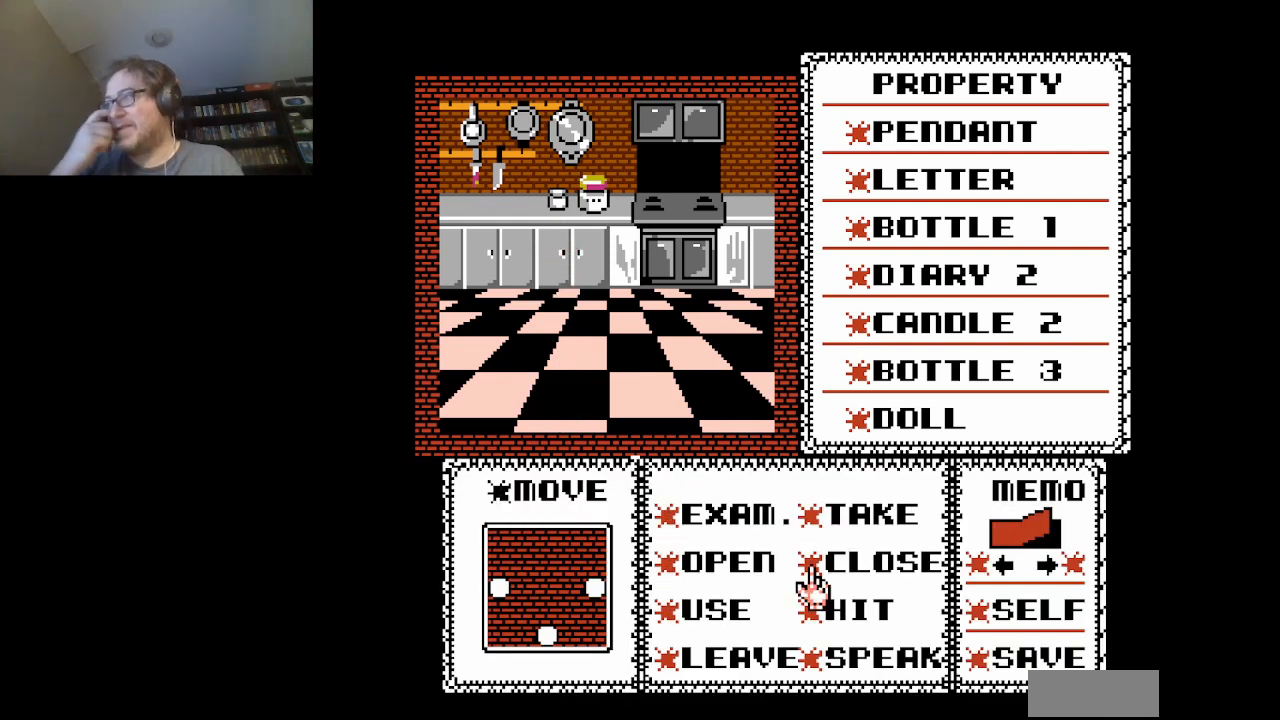
{"buttons": [], "events": [[250, "DPAD_UP", "down"], [417, "DPAD_UP", "up"]]}
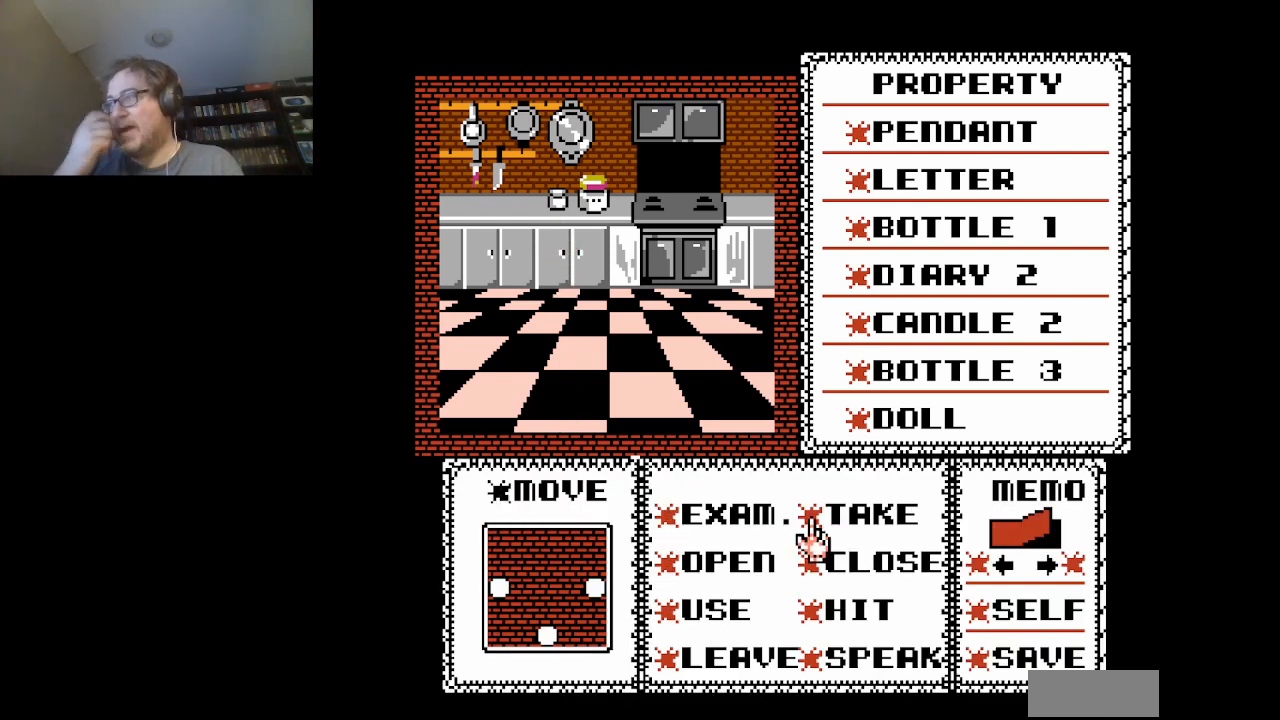
{"buttons": [], "events": []}
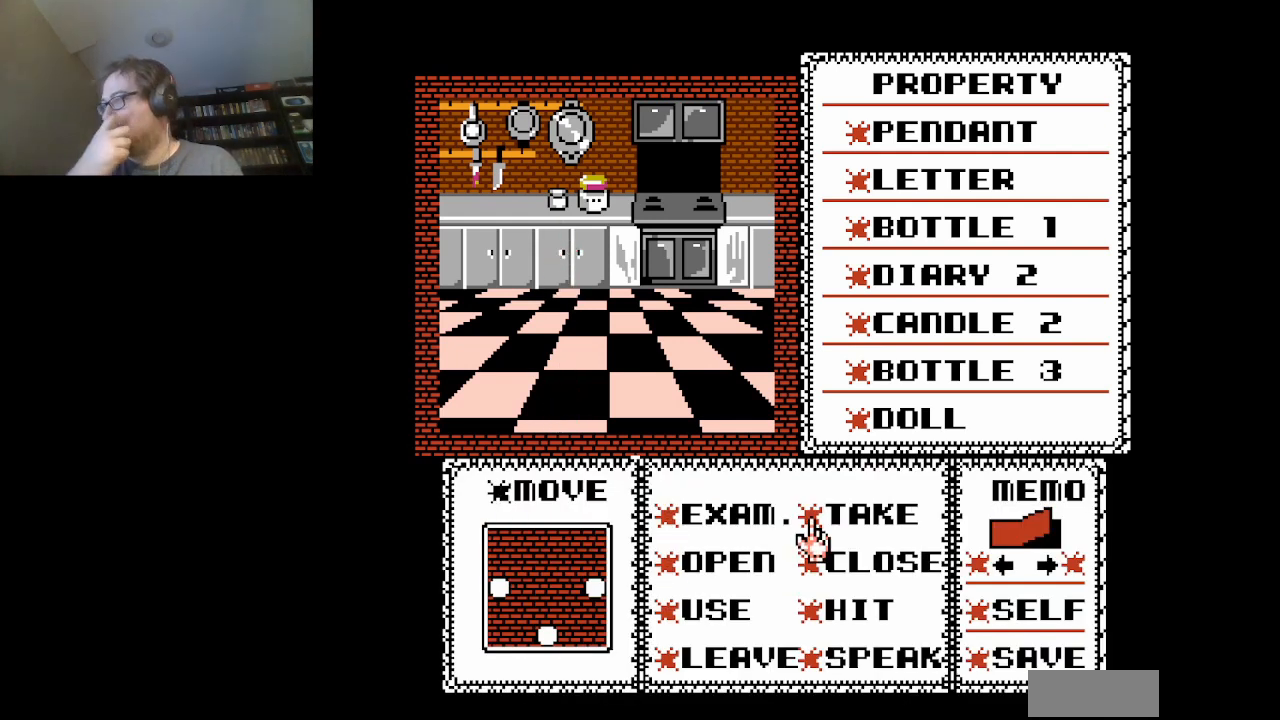
{"buttons": [], "events": []}
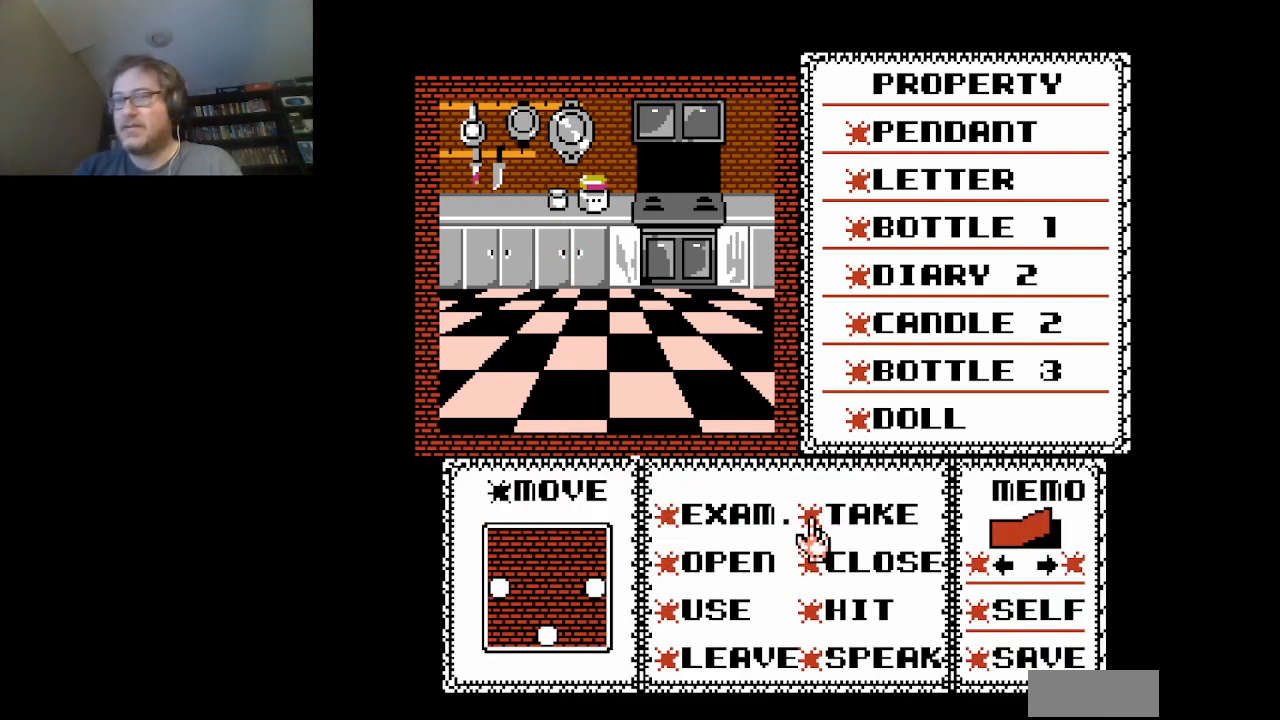
{"buttons": [], "events": [[42, "A", "down"], [125, "A", "up"]]}
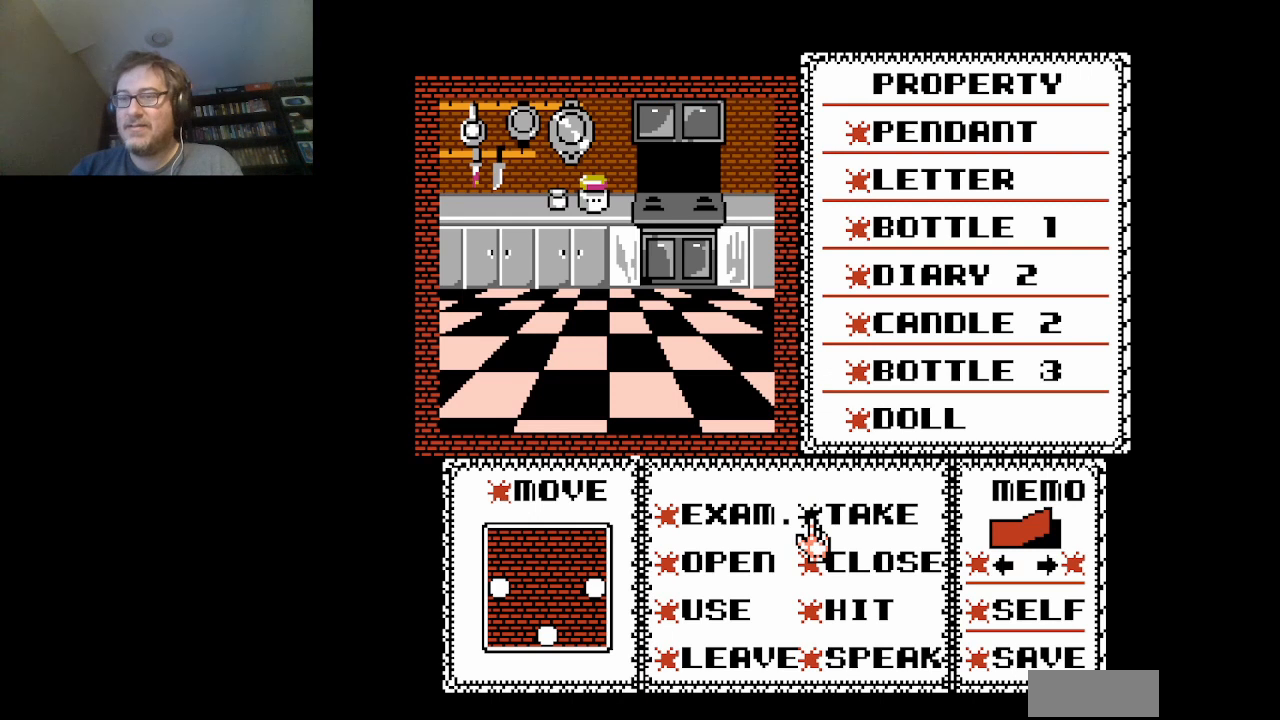
{"buttons": ["DPAD_UP"], "events": [[83, "DPAD_LEFT", "down"], [417, "DPAD_LEFT", "up"], [417, "DPAD_UP", "down"]]}
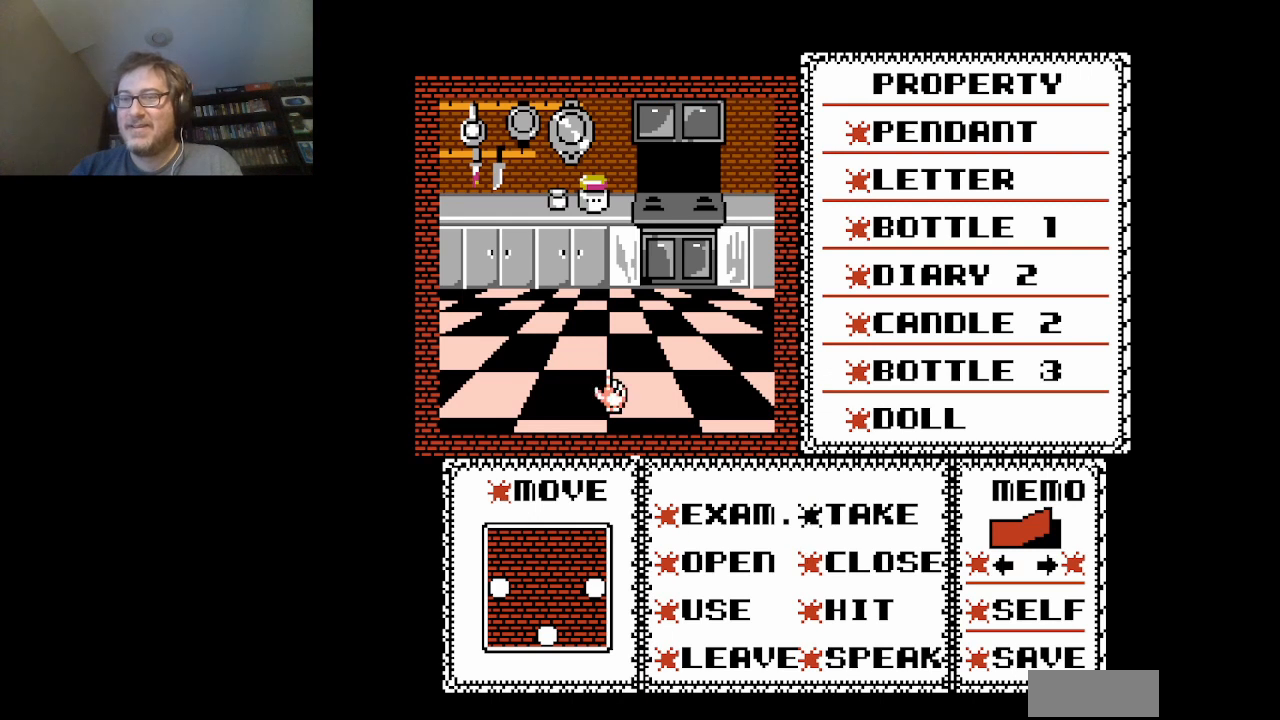
{"buttons": [], "events": [[417, "DPAD_UP", "up"]]}
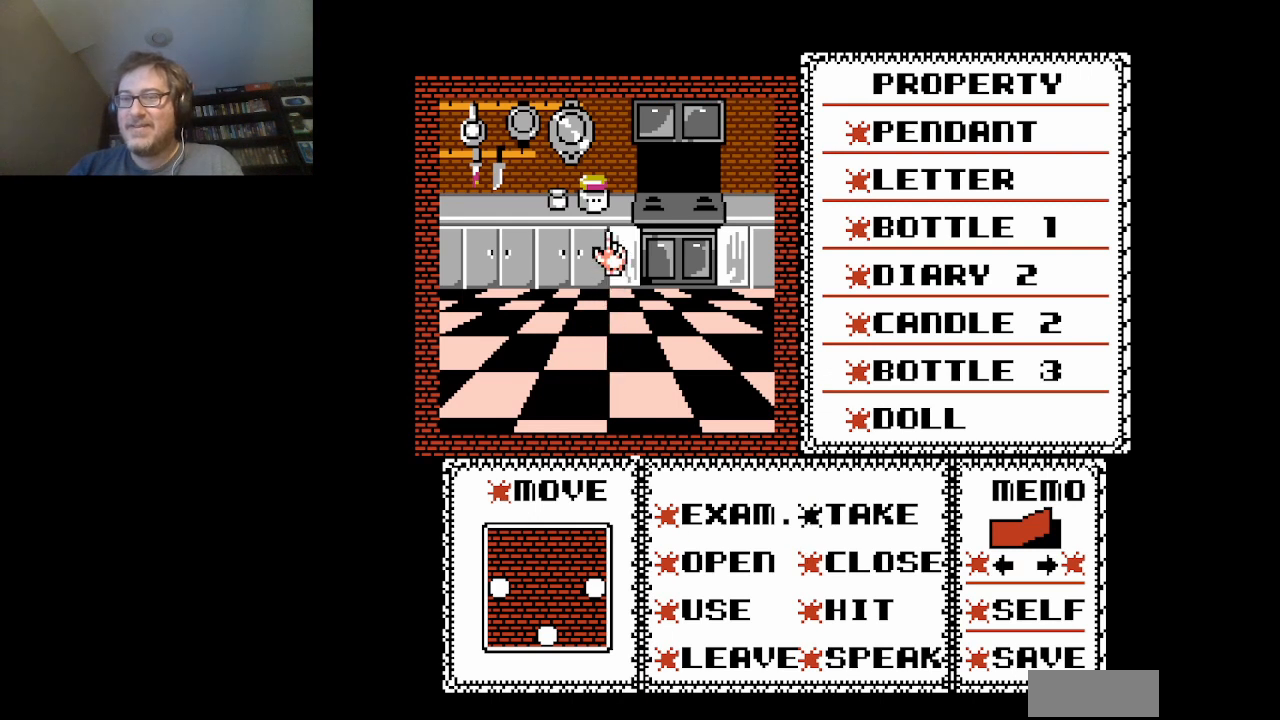
{"buttons": ["DPAD_LEFT"], "events": [[334, "DPAD_LEFT", "down"]]}
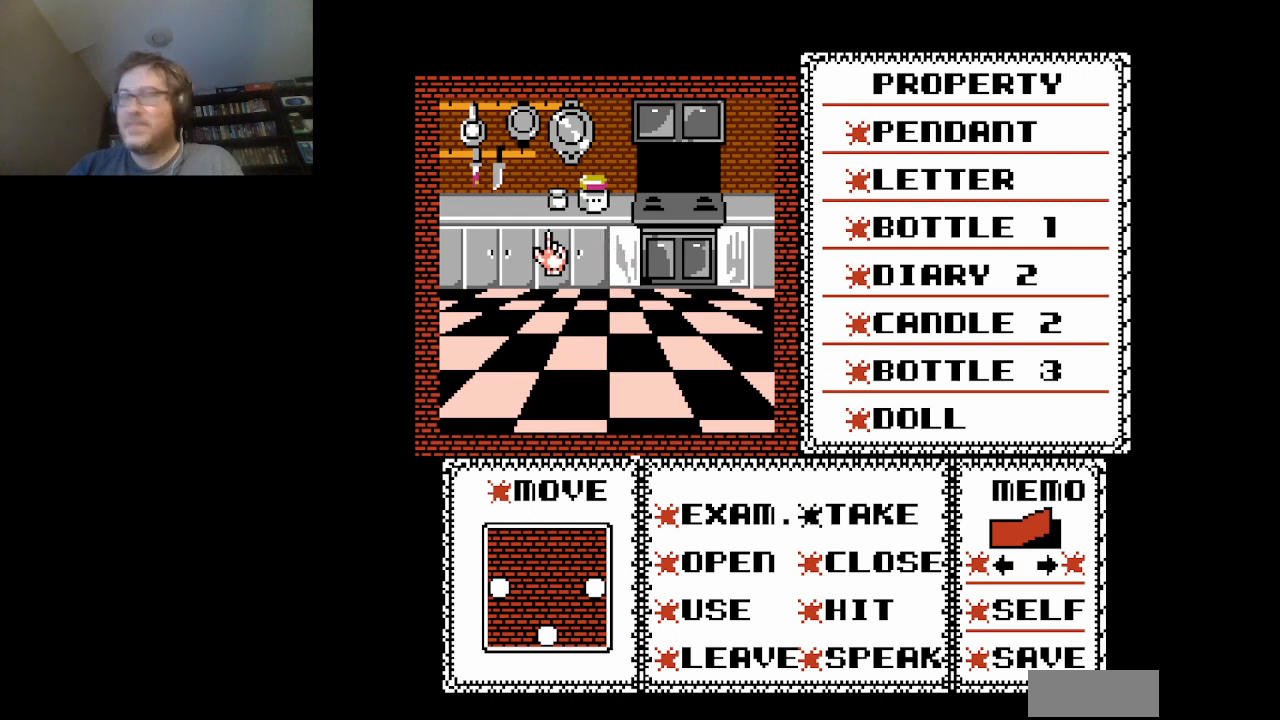
{"buttons": [], "events": [[167, "DPAD_LEFT", "up"], [376, "DPAD_RIGHT", "down"], [501, "DPAD_RIGHT", "up"]]}
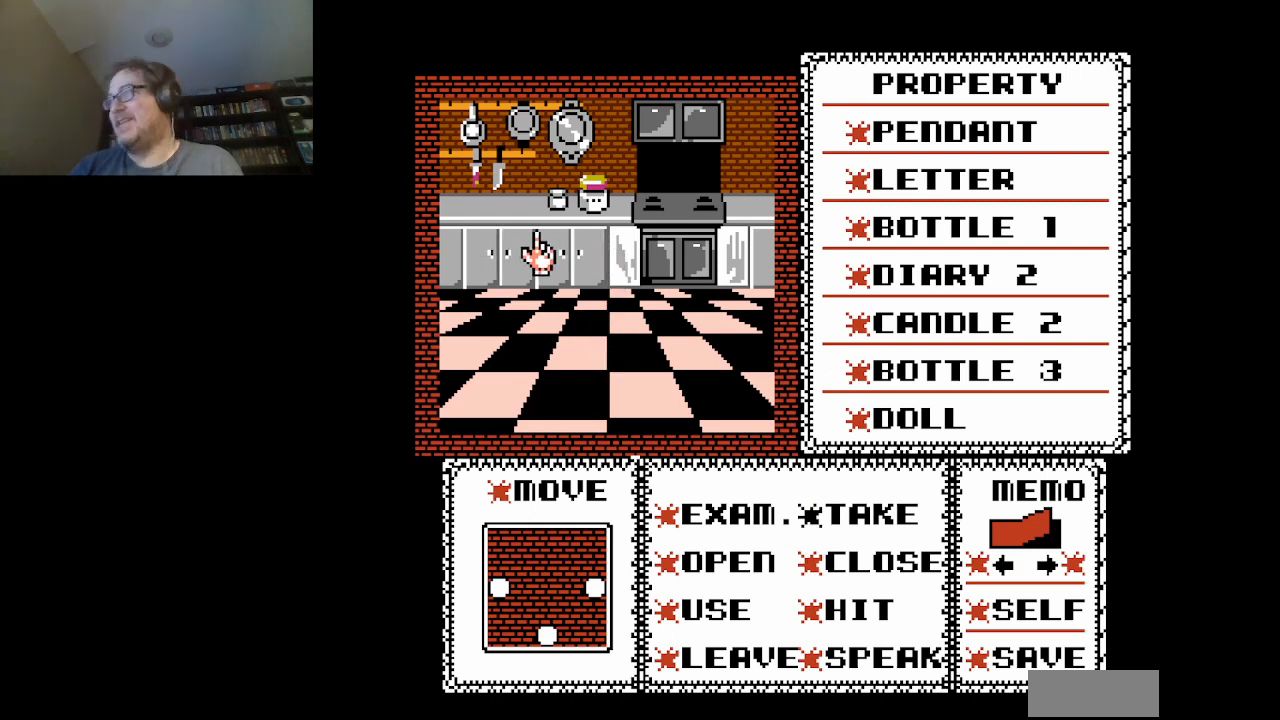
{"buttons": [], "events": [[167, "DPAD_UP", "down"], [333, "DPAD_UP", "up"]]}
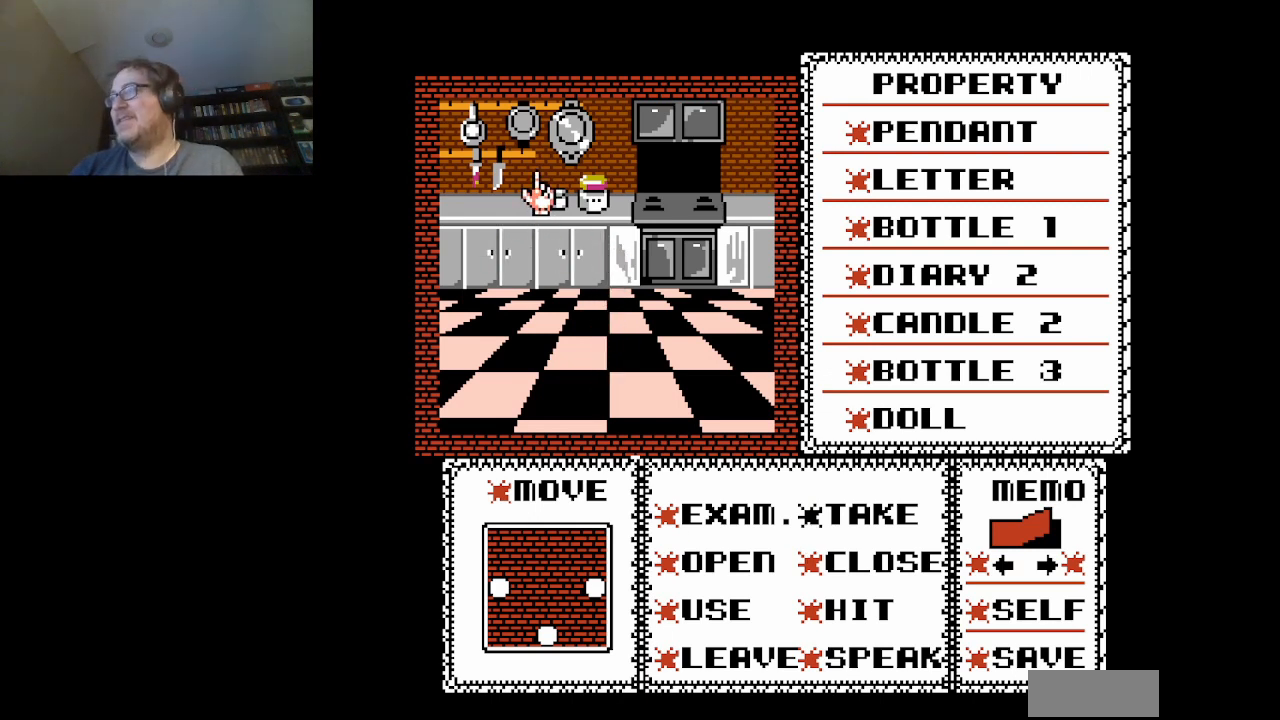
{"buttons": [], "events": [[42, "DPAD_LEFT", "down"], [167, "DPAD_LEFT", "up"]]}
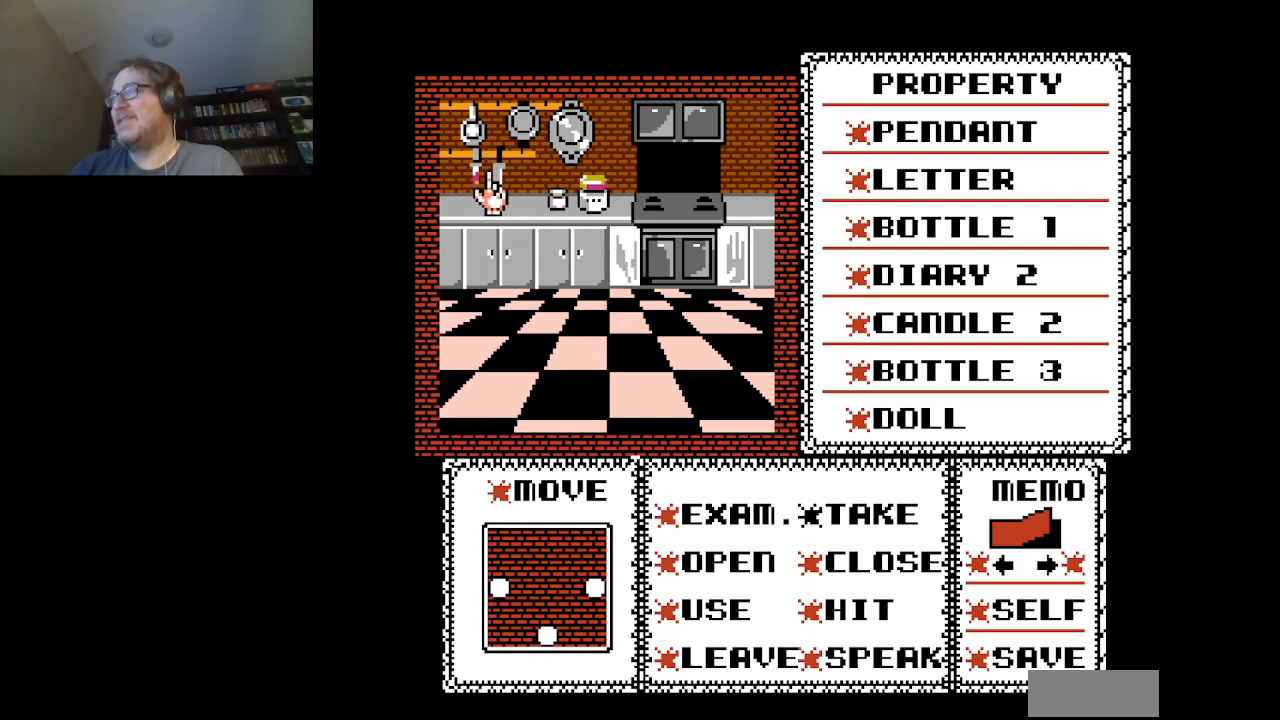
{"buttons": [], "events": []}
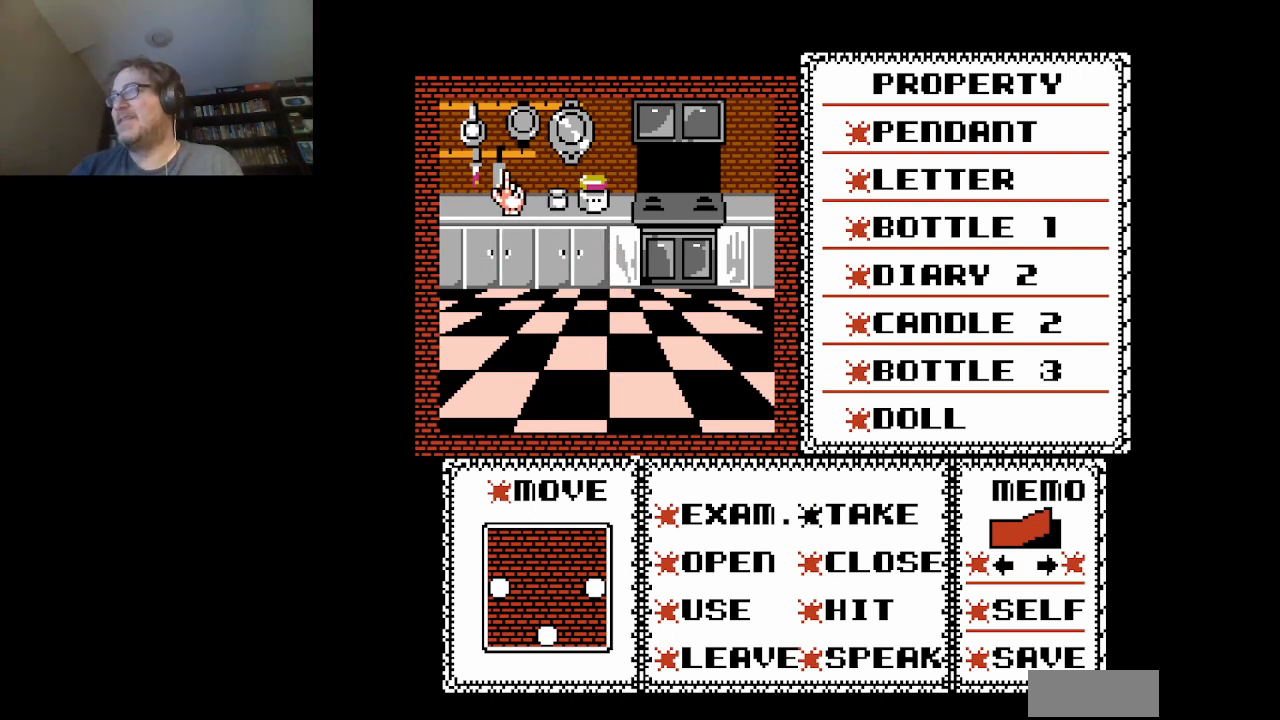
{"buttons": ["A"], "events": [[84, "A", "down"], [251, "A", "up"], [459, "A", "down"]]}
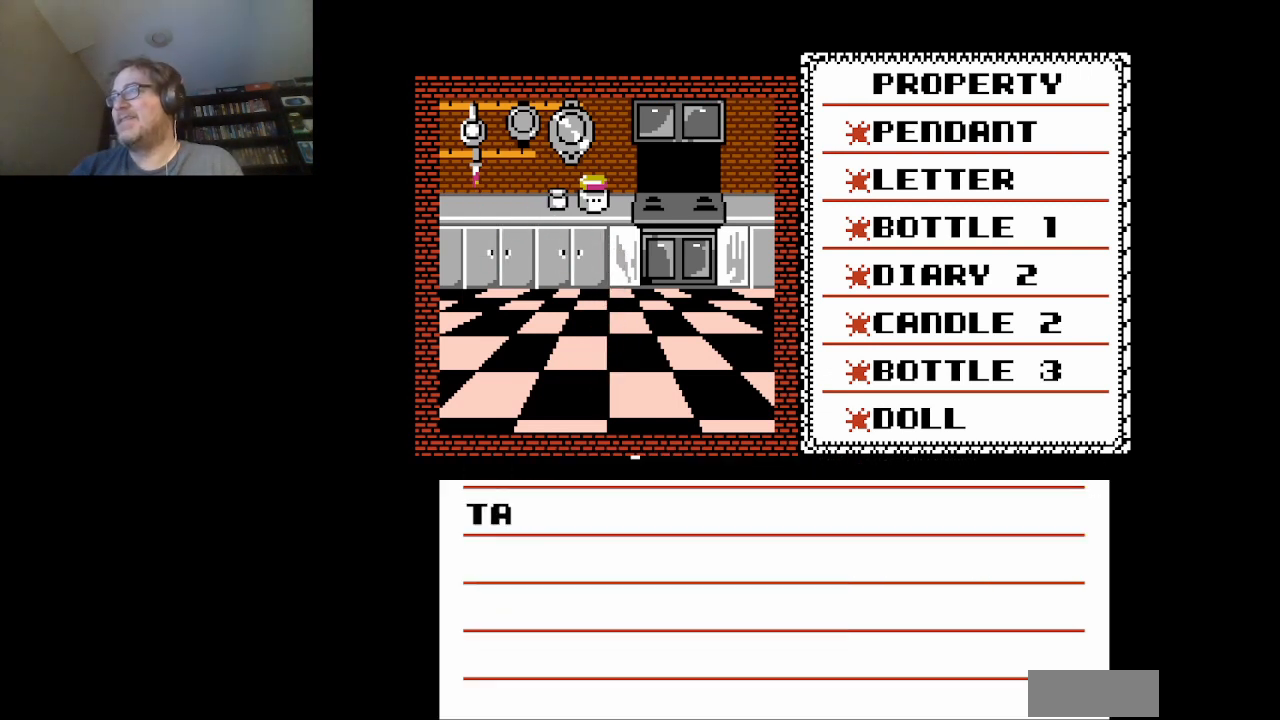
{"buttons": [], "events": [[167, "A", "up"], [292, "A", "down"], [417, "A", "up"]]}
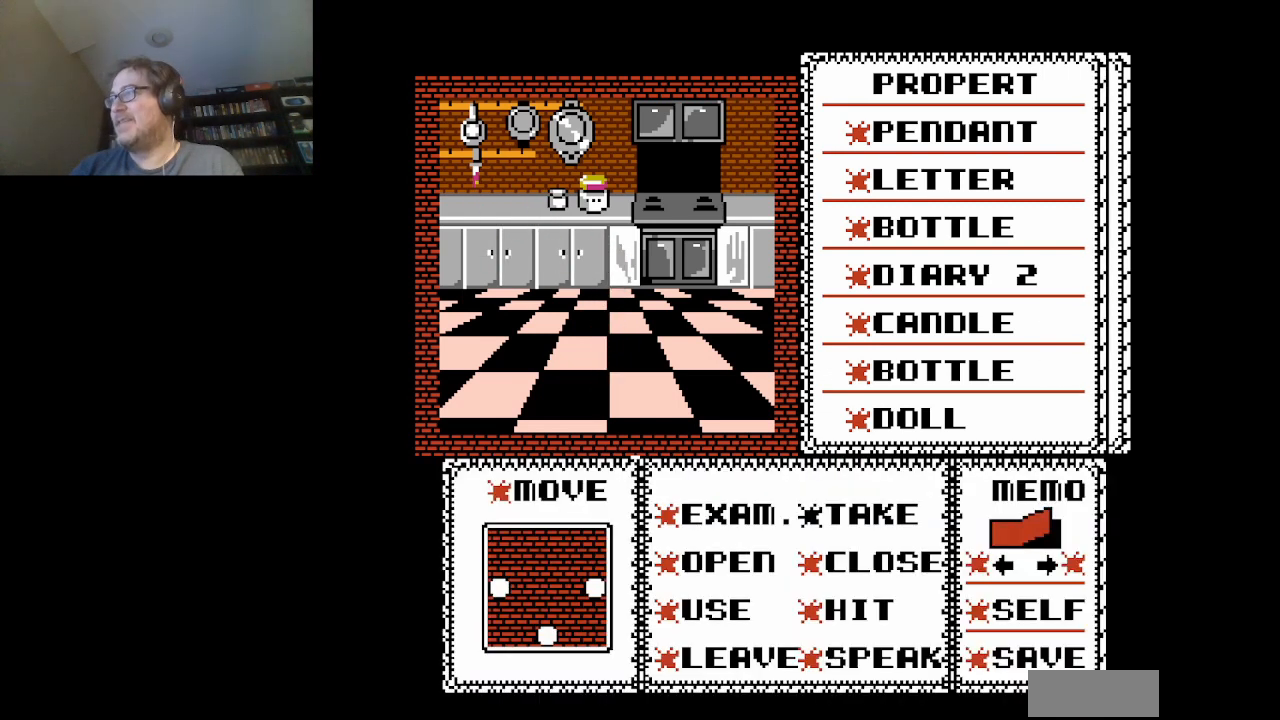
{"buttons": [], "events": []}
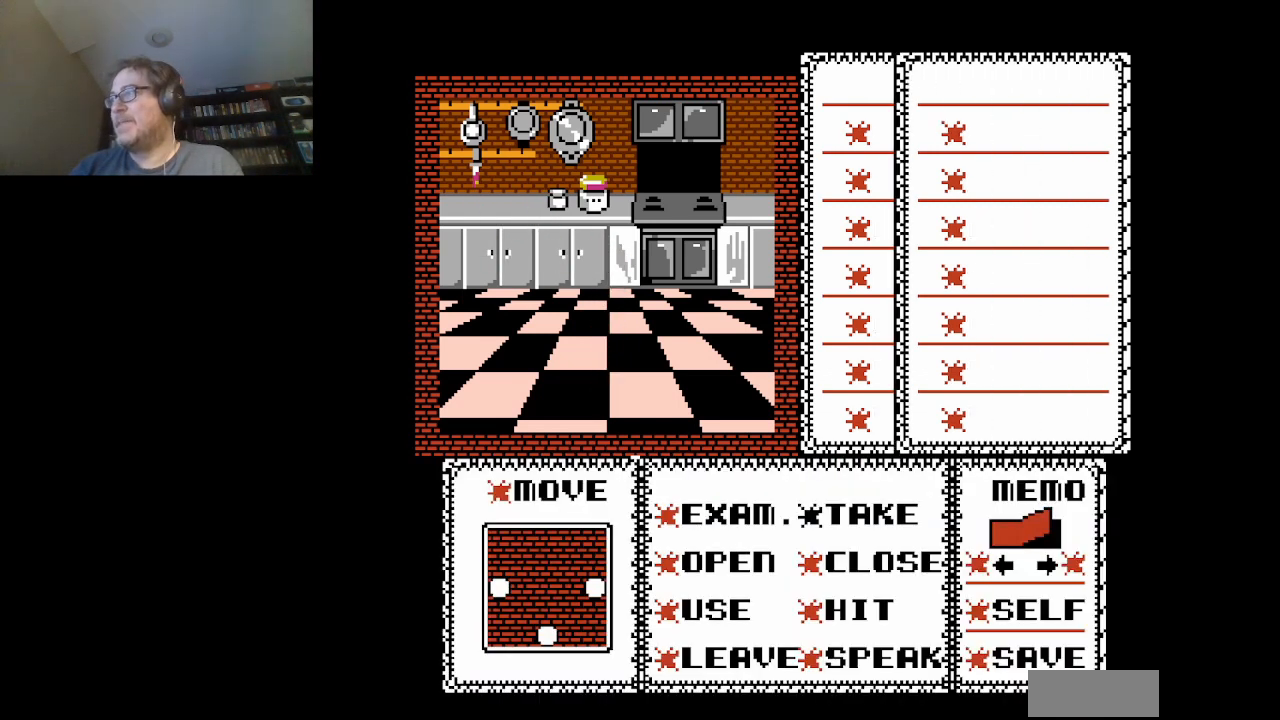
{"buttons": ["DPAD_LEFT"], "events": [[250, "DPAD_LEFT", "down"], [375, "DPAD_LEFT", "up"], [500, "DPAD_LEFT", "down"]]}
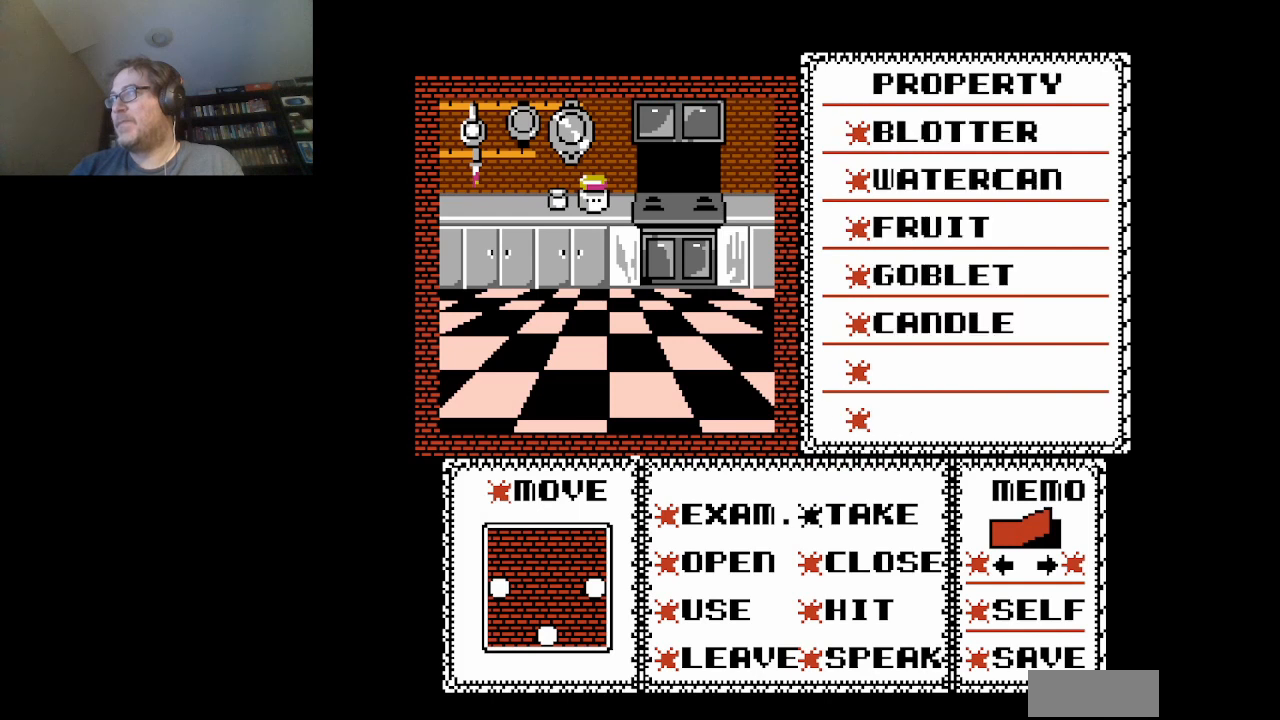
{"buttons": [], "events": [[125, "DPAD_LEFT", "up"], [209, "DPAD_LEFT", "down"], [292, "DPAD_LEFT", "up"]]}
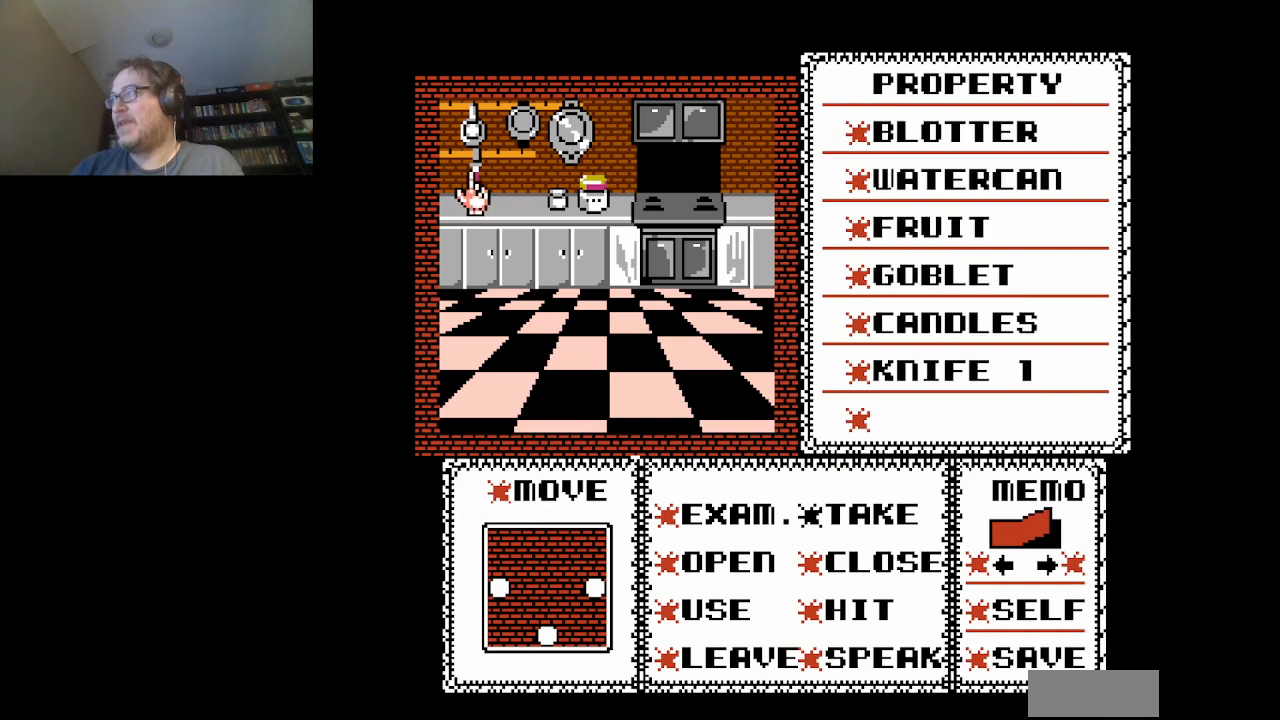
{"buttons": ["DPAD_LEFT"], "events": [[167, "DPAD_RIGHT", "down"], [250, "DPAD_RIGHT", "up"], [500, "DPAD_LEFT", "down"]]}
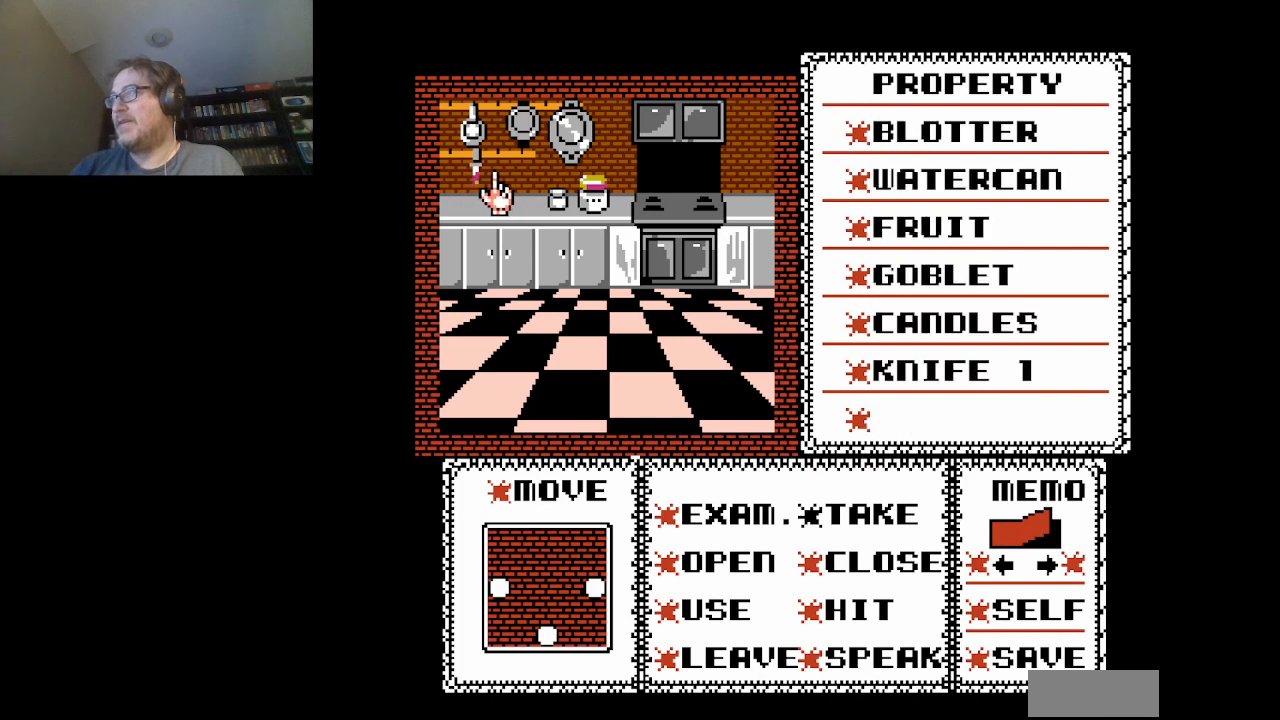
{"buttons": [], "events": [[84, "DPAD_LEFT", "up"], [251, "A", "down"], [417, "A", "up"]]}
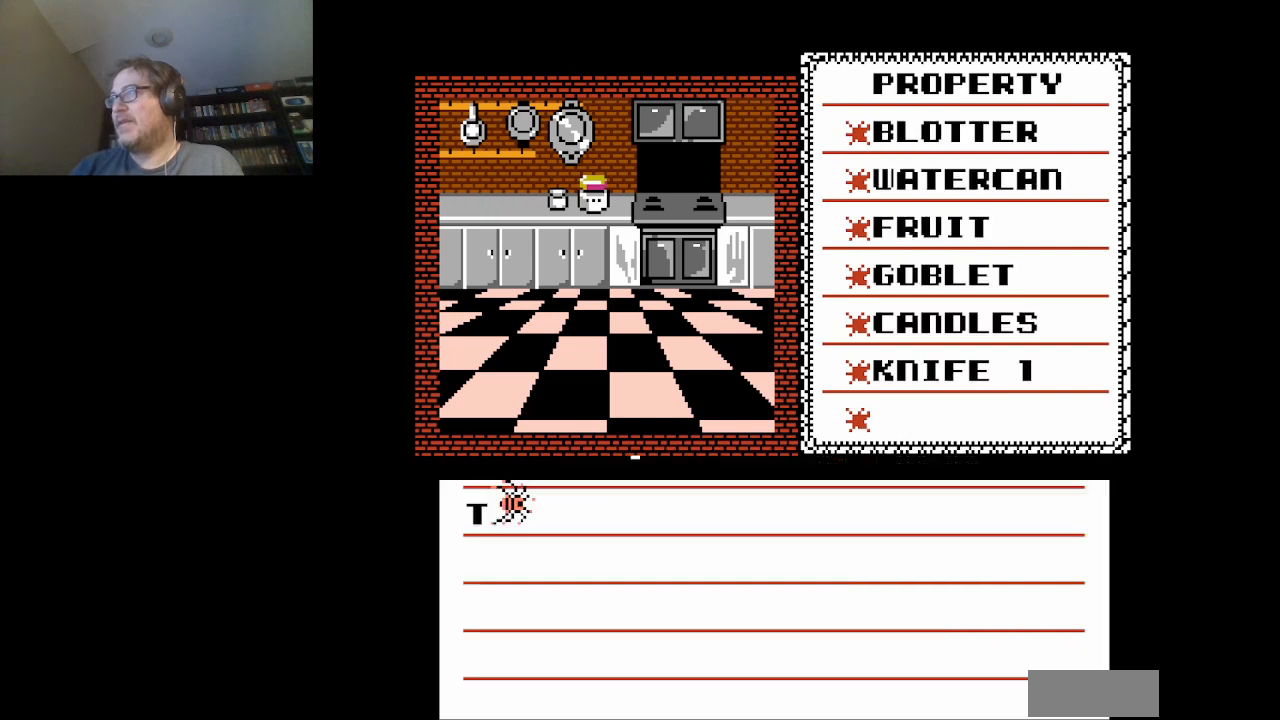
{"buttons": ["A"], "events": [[208, "A", "down"], [292, "A", "up"], [459, "A", "down"]]}
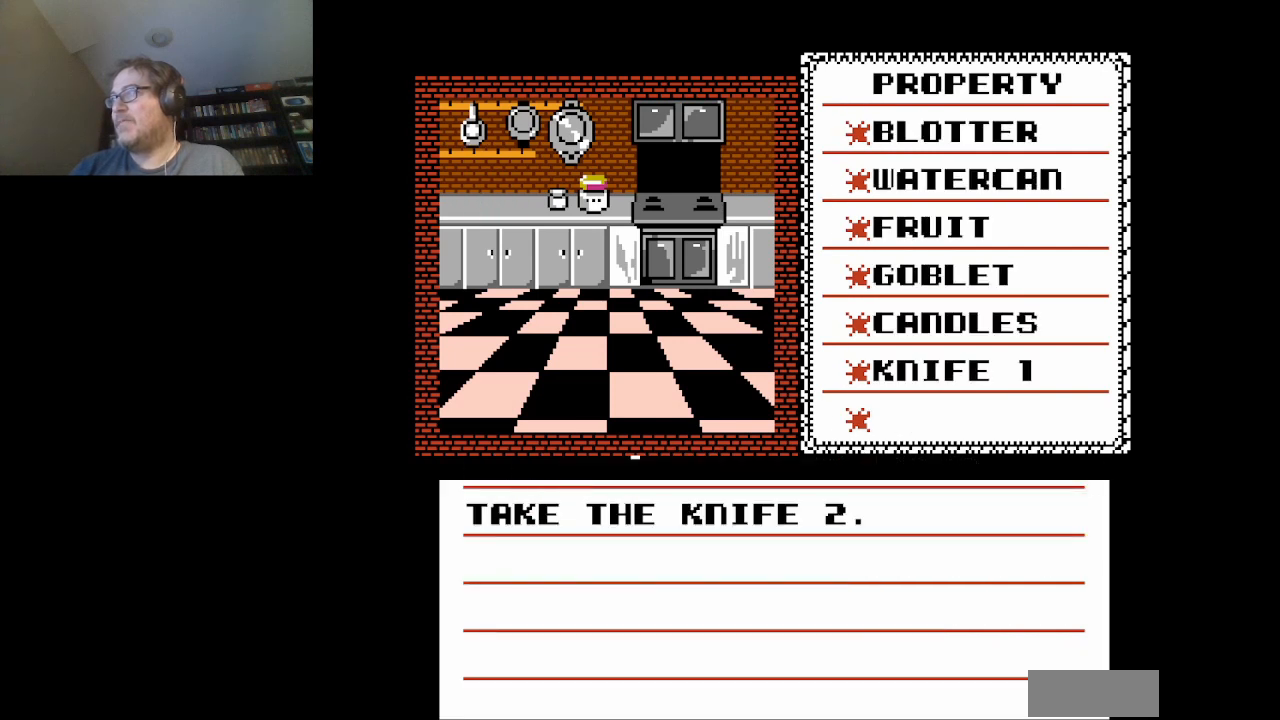
{"buttons": [], "events": [[84, "A", "up"]]}
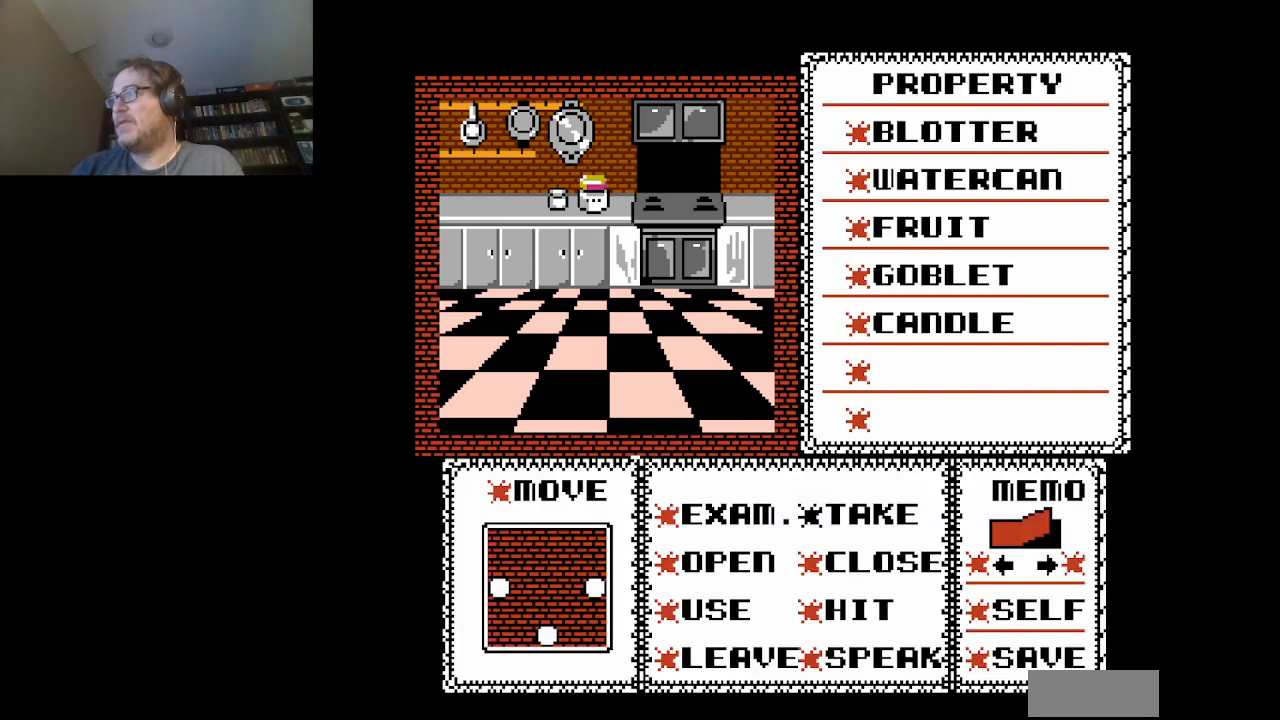
{"buttons": ["DPAD_RIGHT"], "events": [[125, "DPAD_RIGHT", "down"]]}